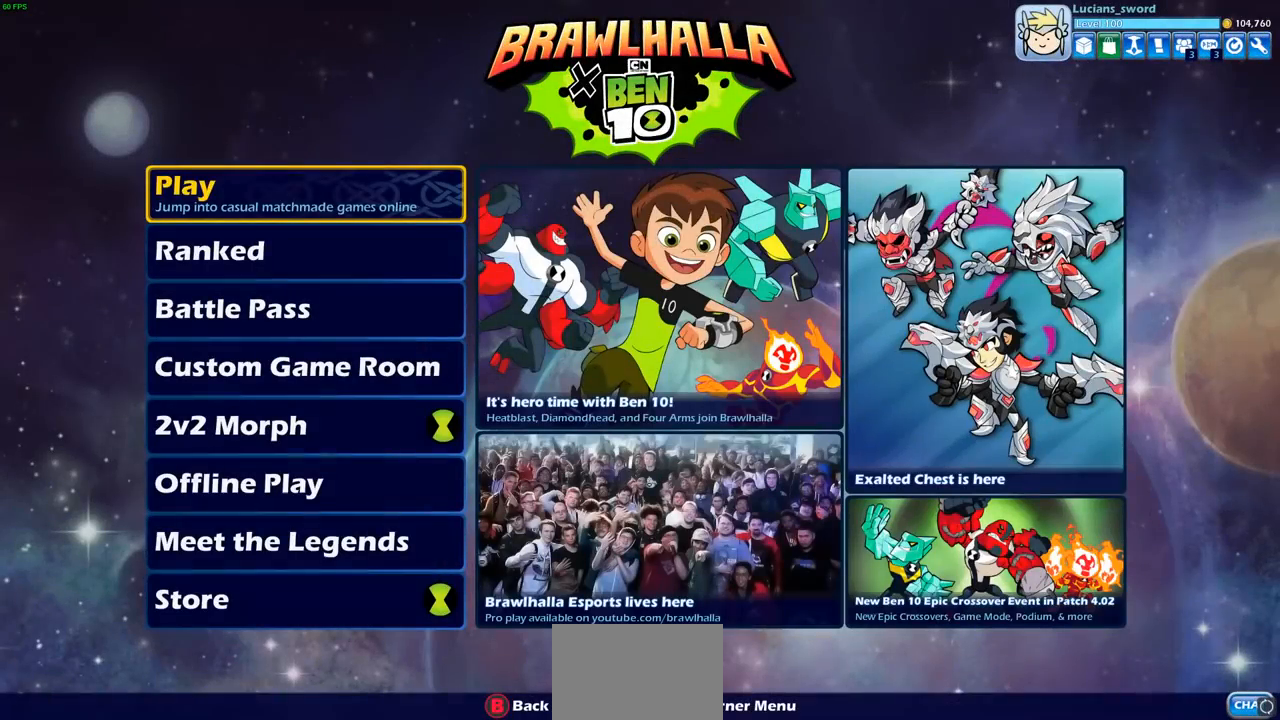
Gameplay with a controller (PlayStation layout); each line is a JSON object with the inputs held at the frame after it. "events" lists button and stick changes between this image and that frame as [ms after this image, input, new state], when the widget could be followed in between.
{"buttons": [], "left_stick": "center", "right_stick": "center", "events": []}
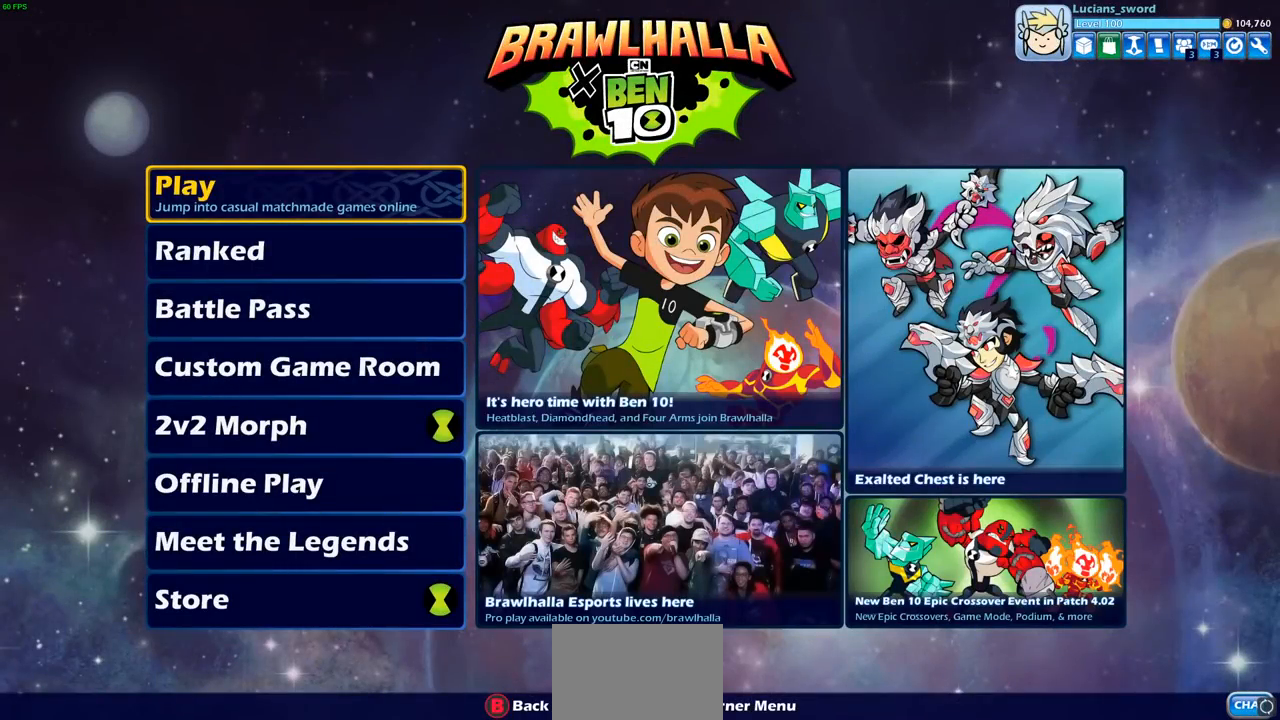
{"buttons": [], "left_stick": "center", "right_stick": "center", "events": []}
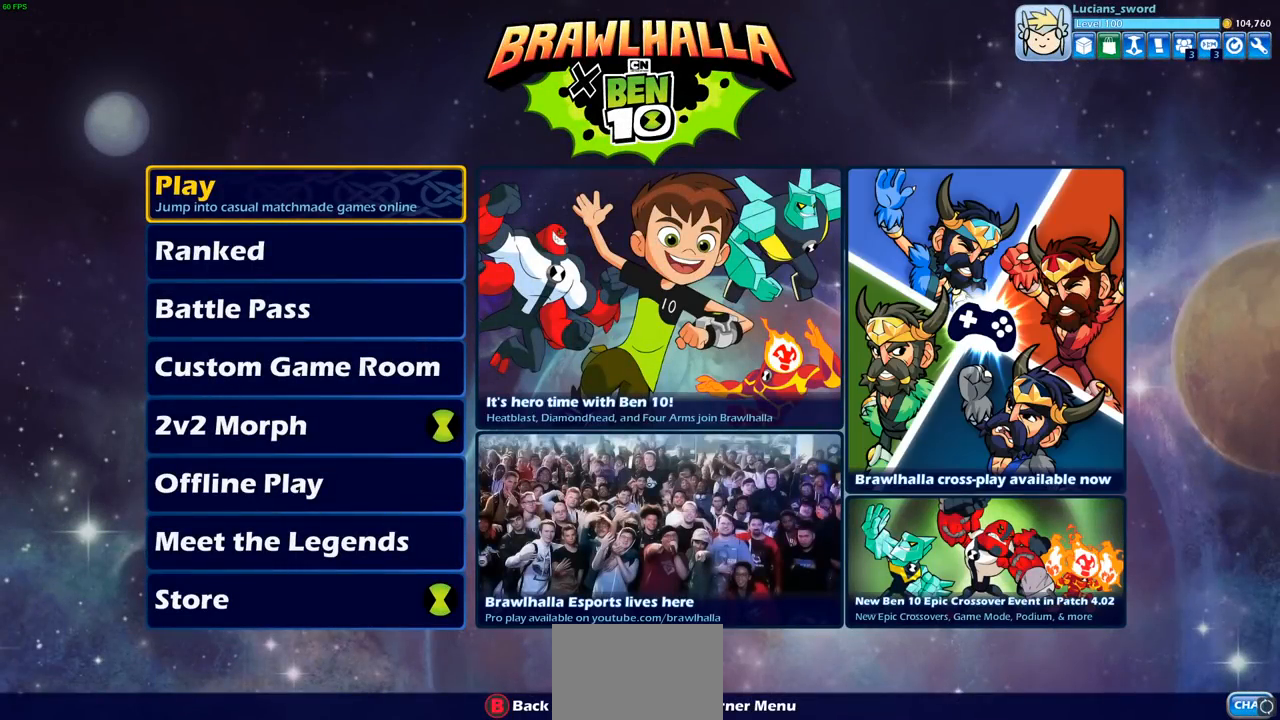
{"buttons": [], "left_stick": "center", "right_stick": "center", "events": []}
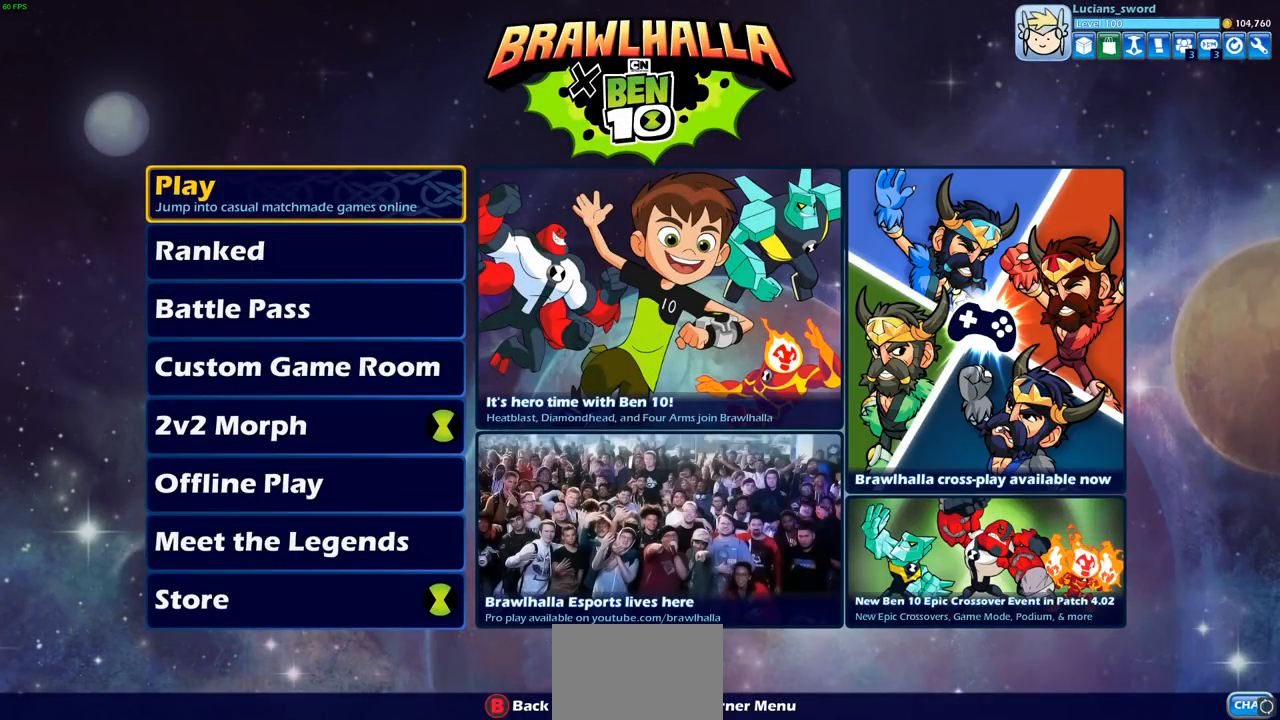
{"buttons": [], "left_stick": "center", "right_stick": "center", "events": []}
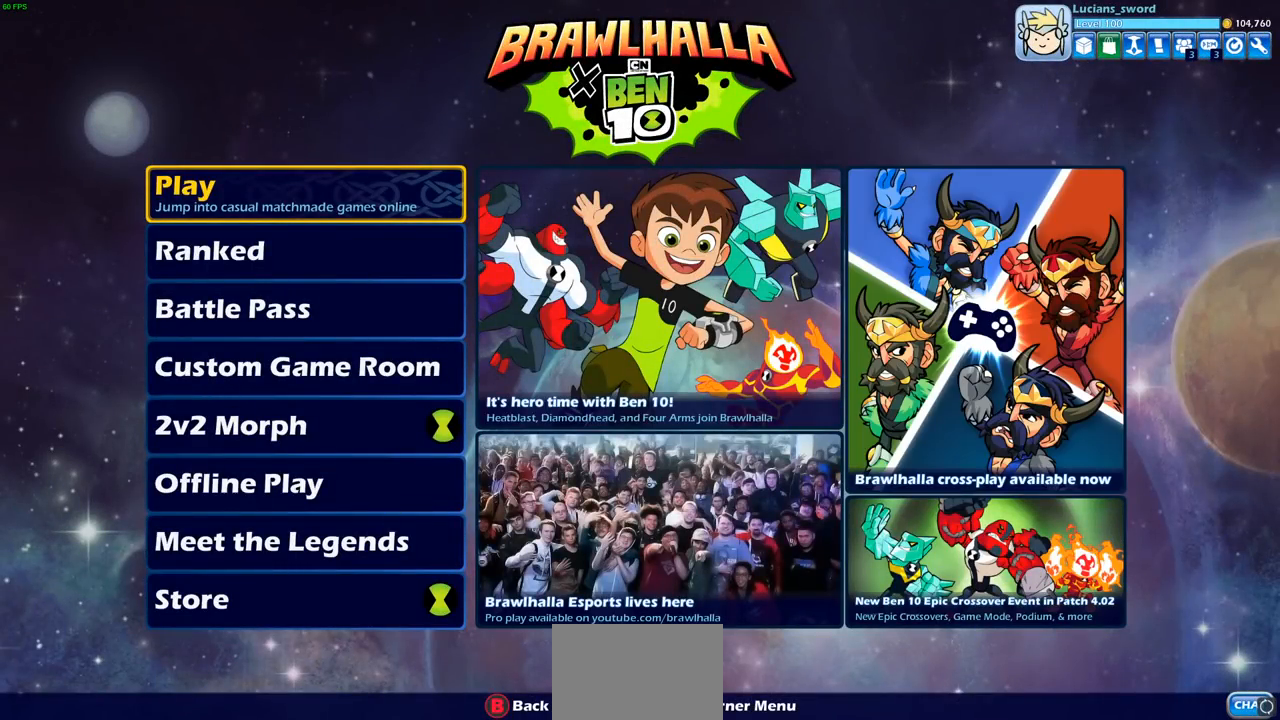
{"buttons": [], "left_stick": "center", "right_stick": "center", "events": []}
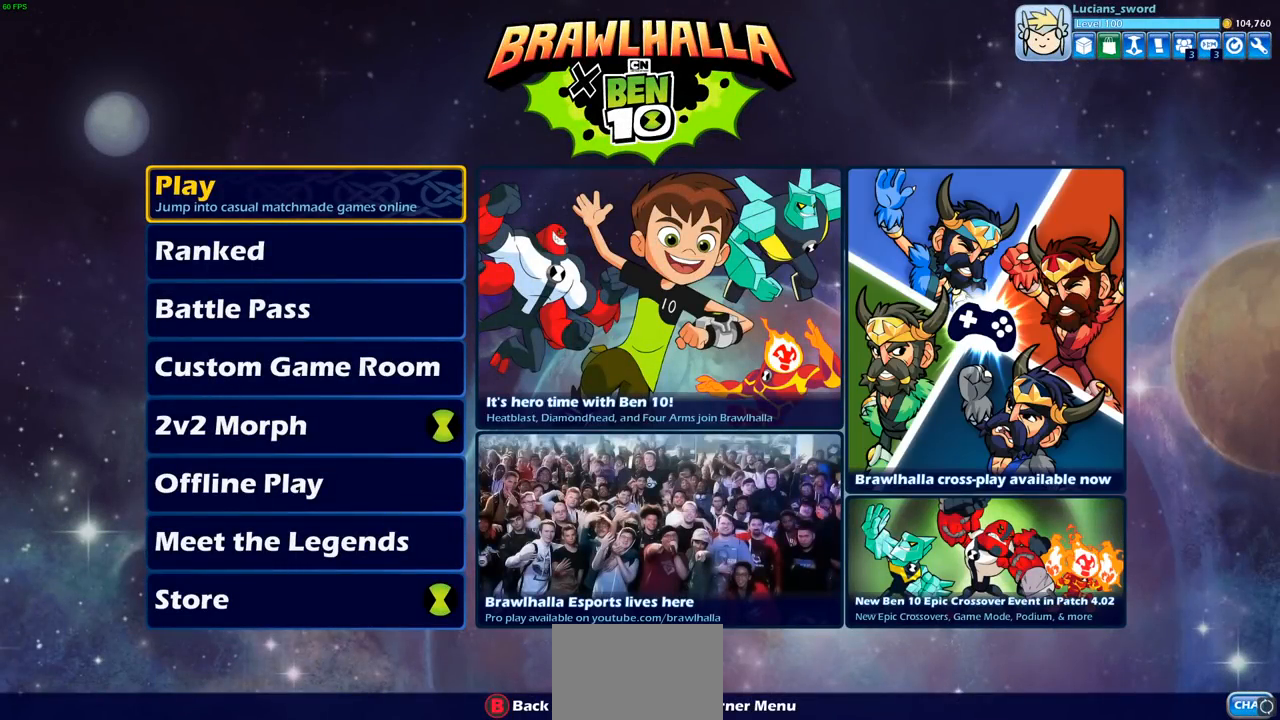
{"buttons": [], "left_stick": "center", "right_stick": "center", "events": []}
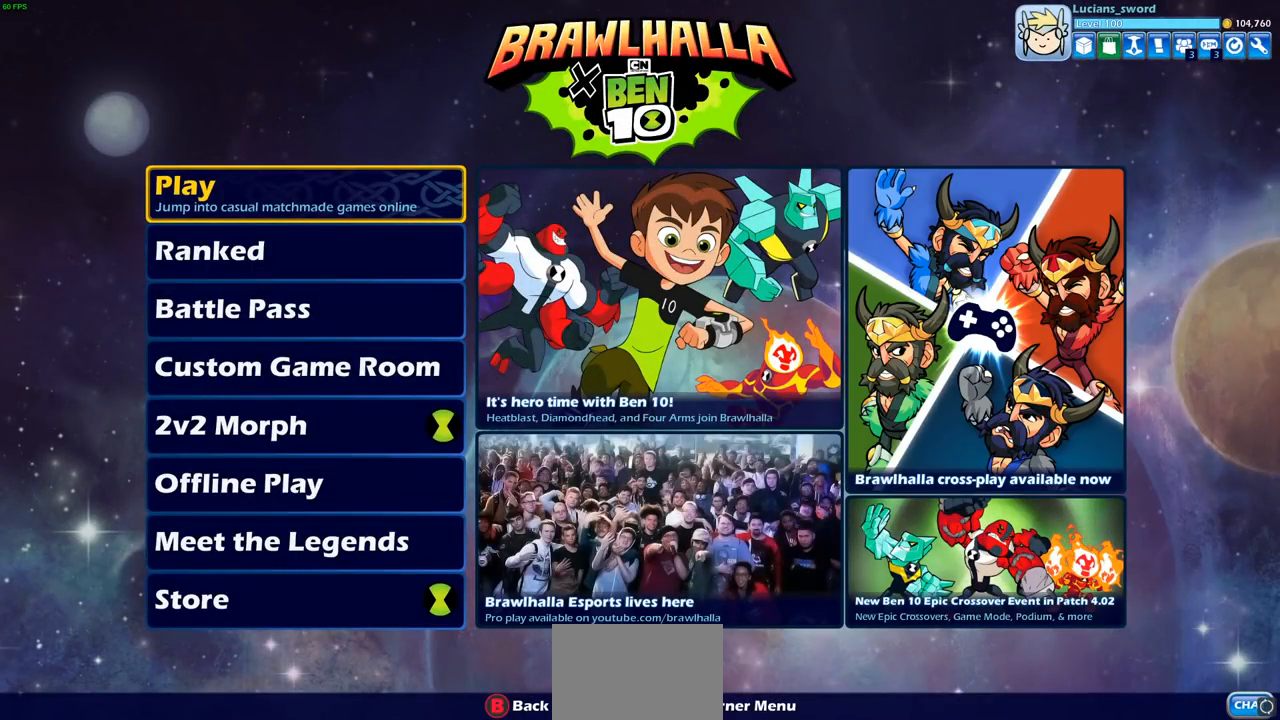
{"buttons": [], "left_stick": "center", "right_stick": "center", "events": []}
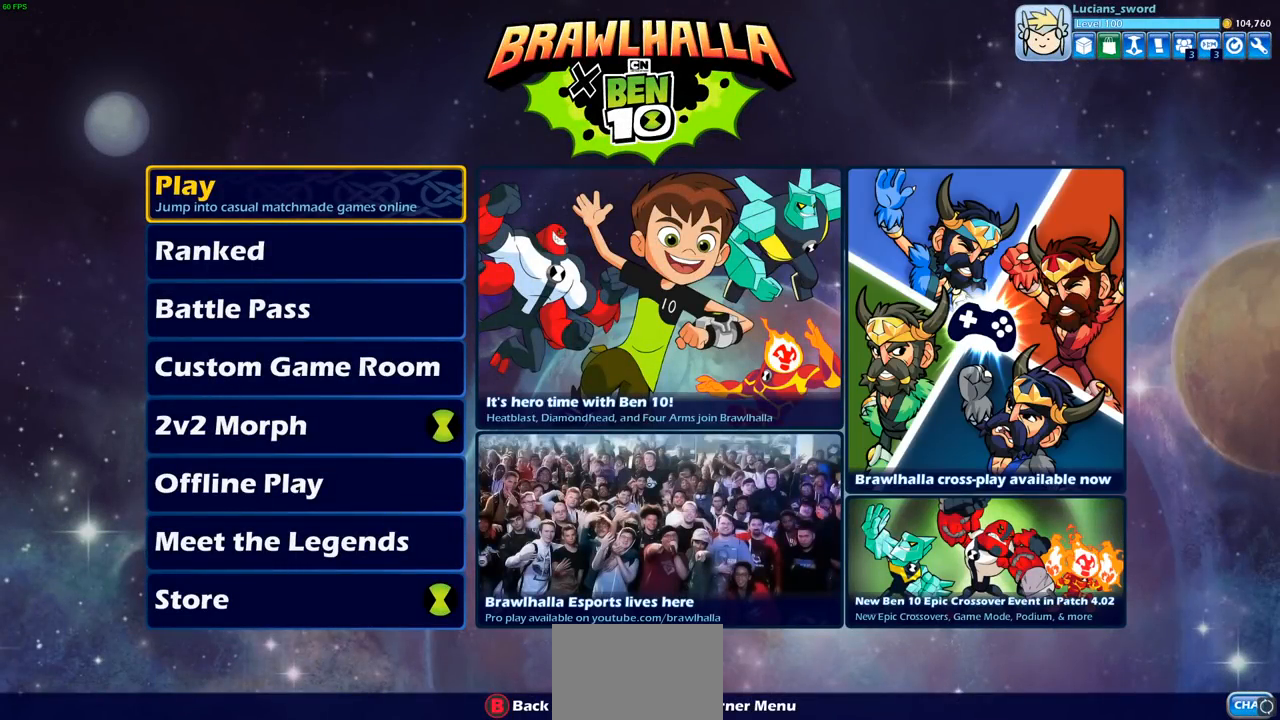
{"buttons": [], "left_stick": "center", "right_stick": "center", "events": [[267, "left_stick", "down"], [333, "left_stick", "center"]]}
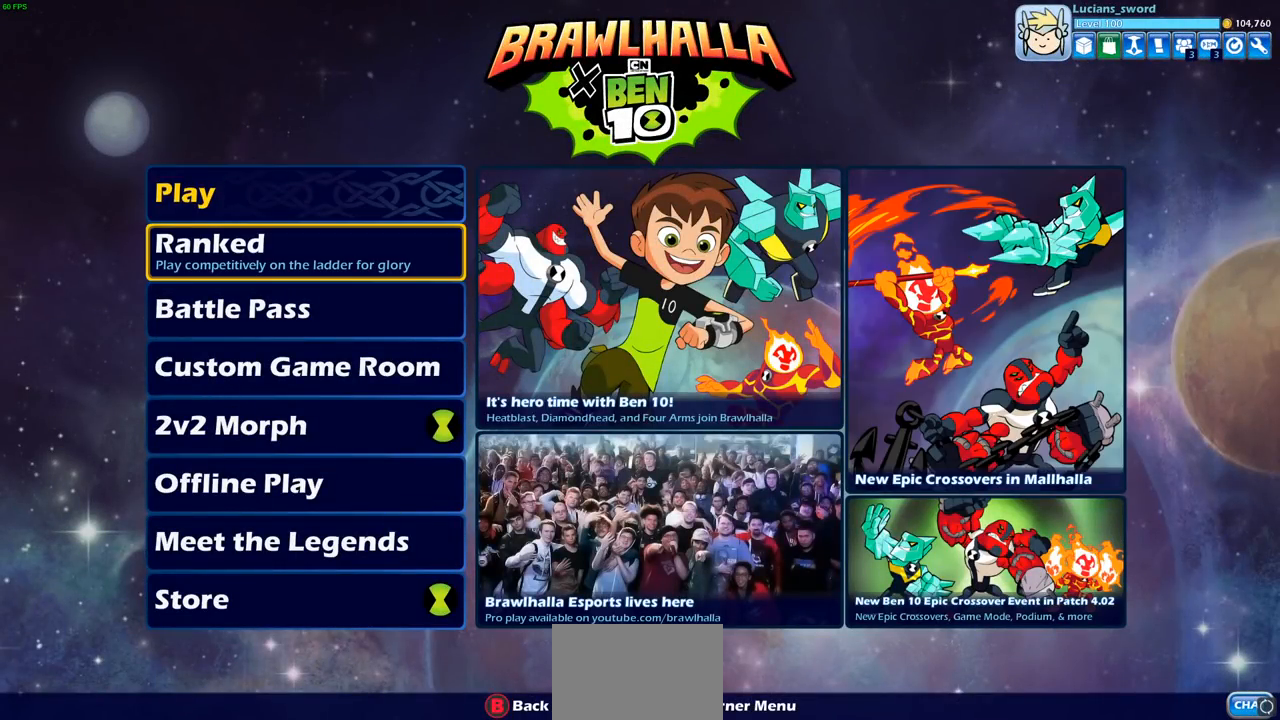
{"buttons": ["DPAD_DOWN"], "left_stick": "center", "right_stick": "center", "events": [[467, "DPAD_DOWN", "down"]]}
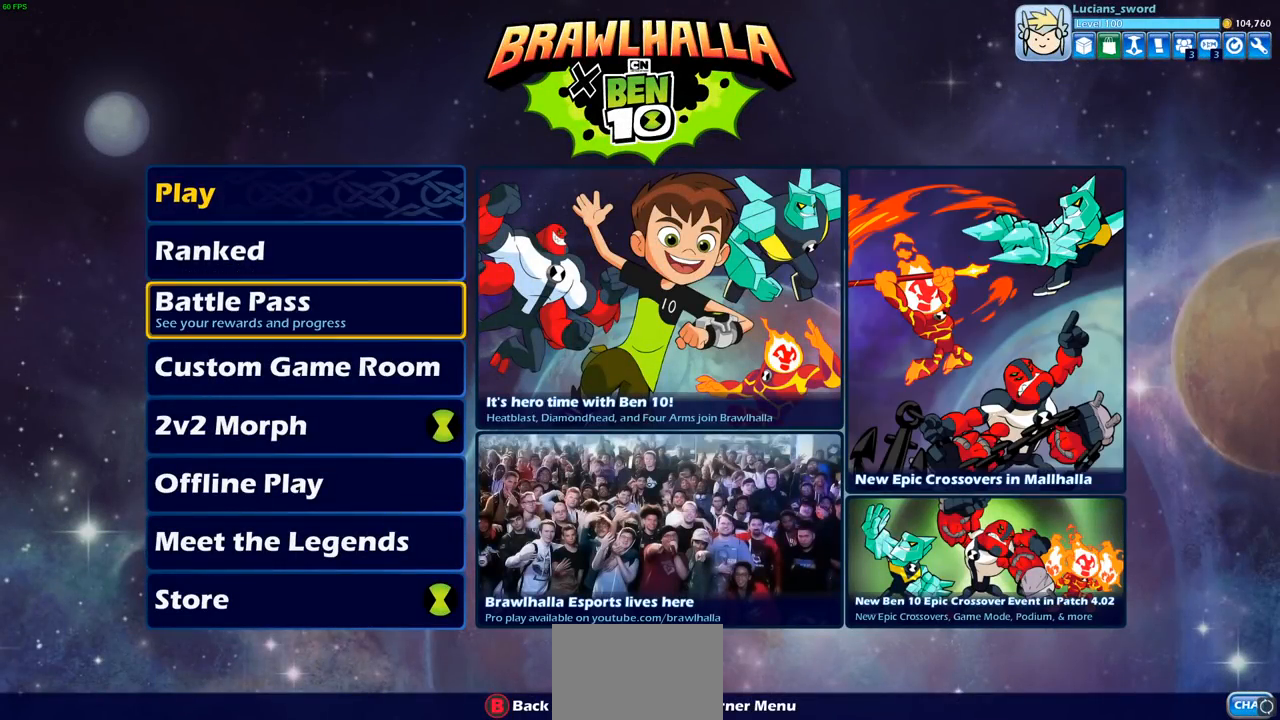
{"buttons": [], "left_stick": "center", "right_stick": "center", "events": [[83, "DPAD_DOWN", "up"], [333, "DPAD_RIGHT", "down"], [467, "DPAD_RIGHT", "up"]]}
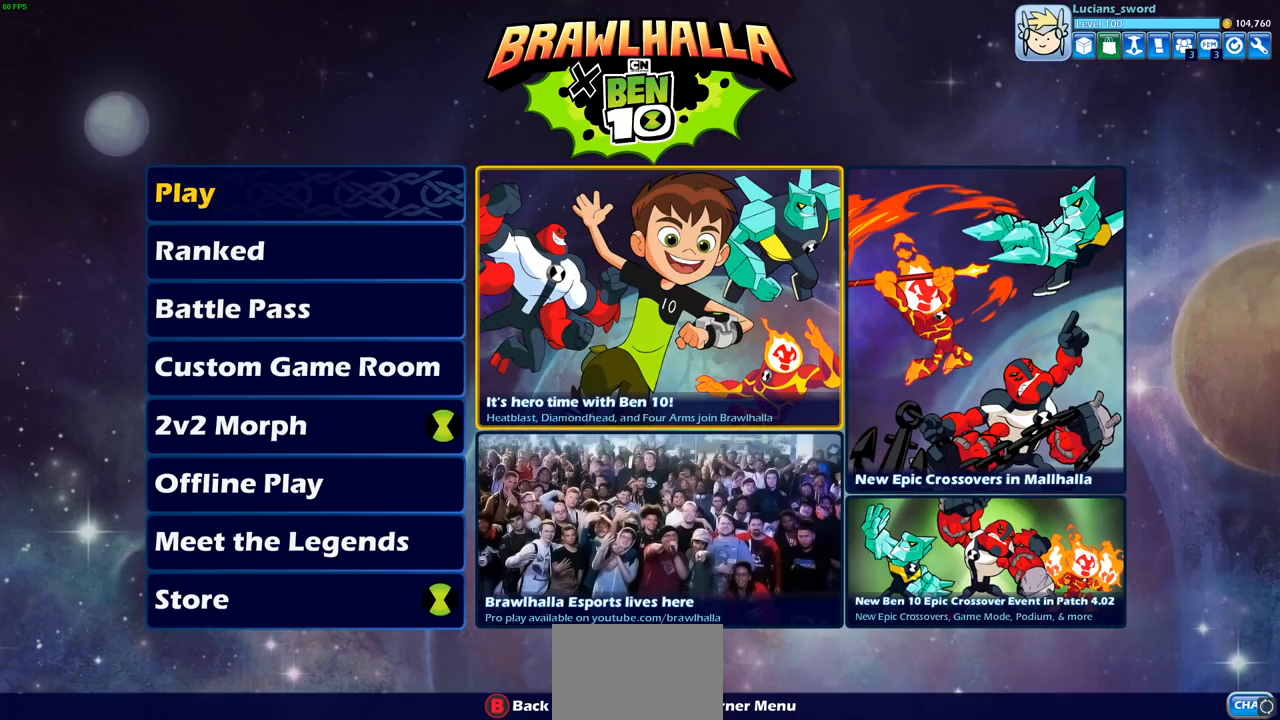
{"buttons": [], "left_stick": "center", "right_stick": "center", "events": []}
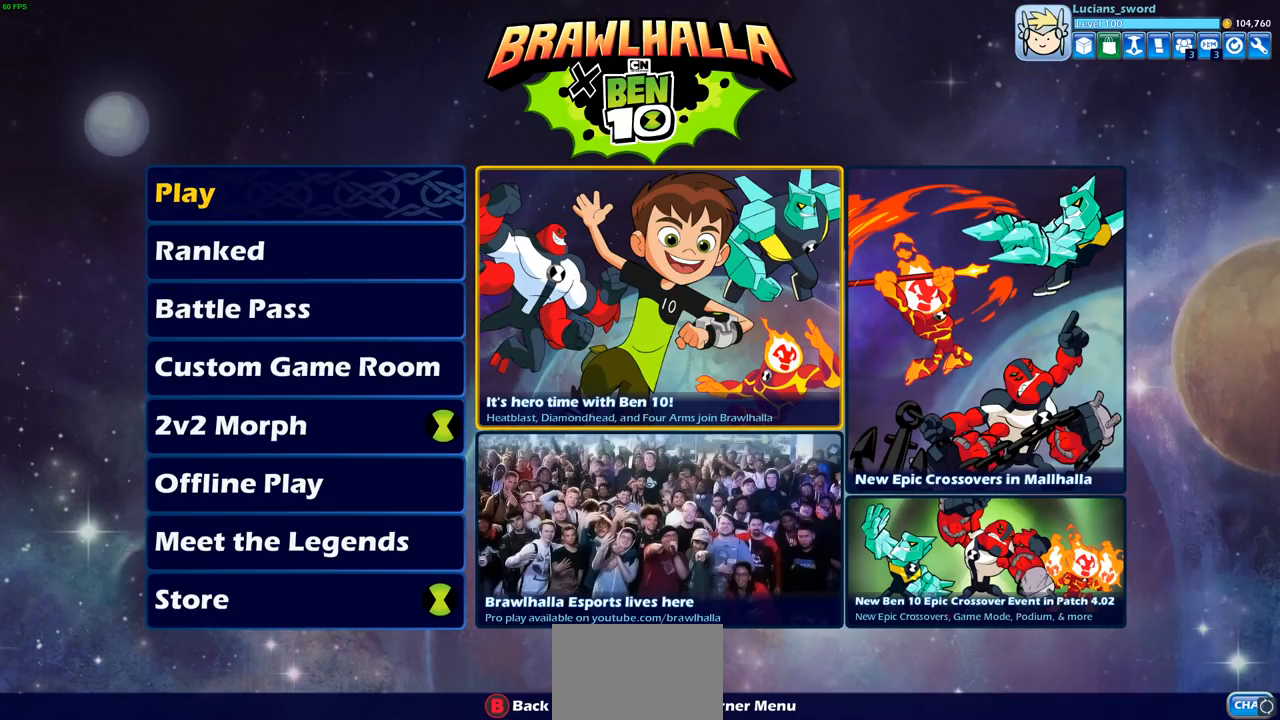
{"buttons": [], "left_stick": "center", "right_stick": "center", "events": []}
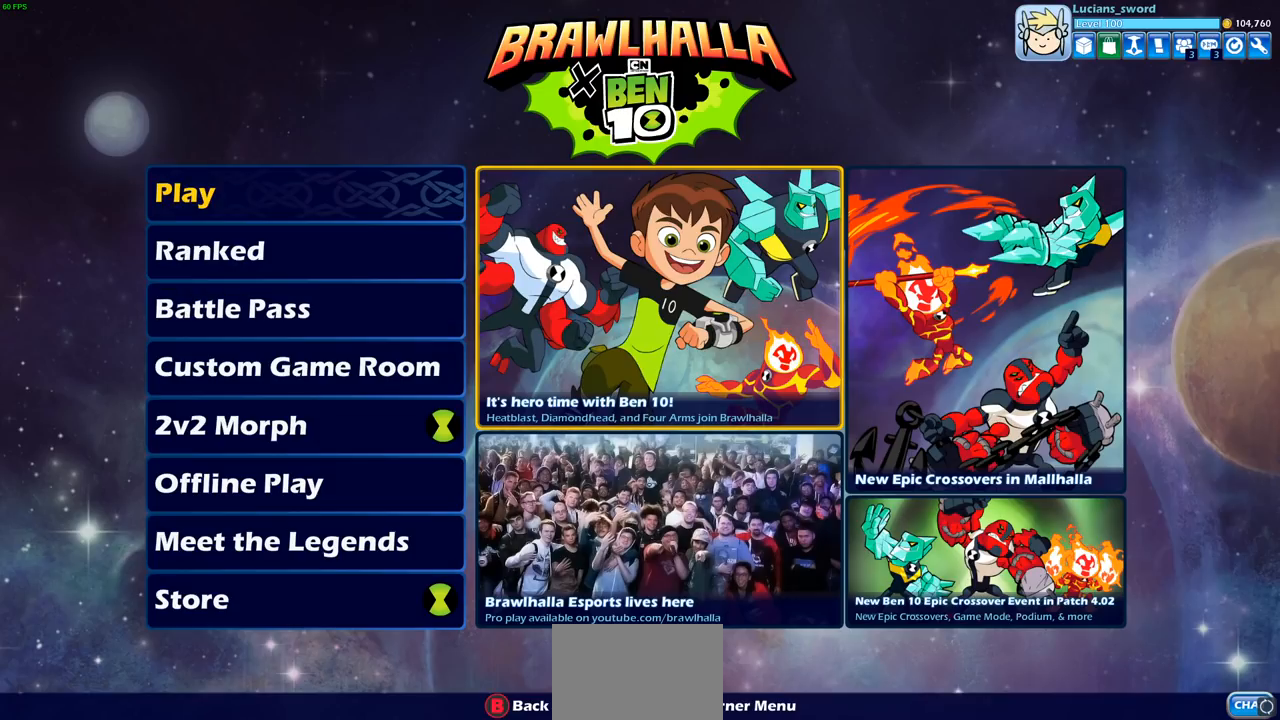
{"buttons": [], "left_stick": "center", "right_stick": "center", "events": []}
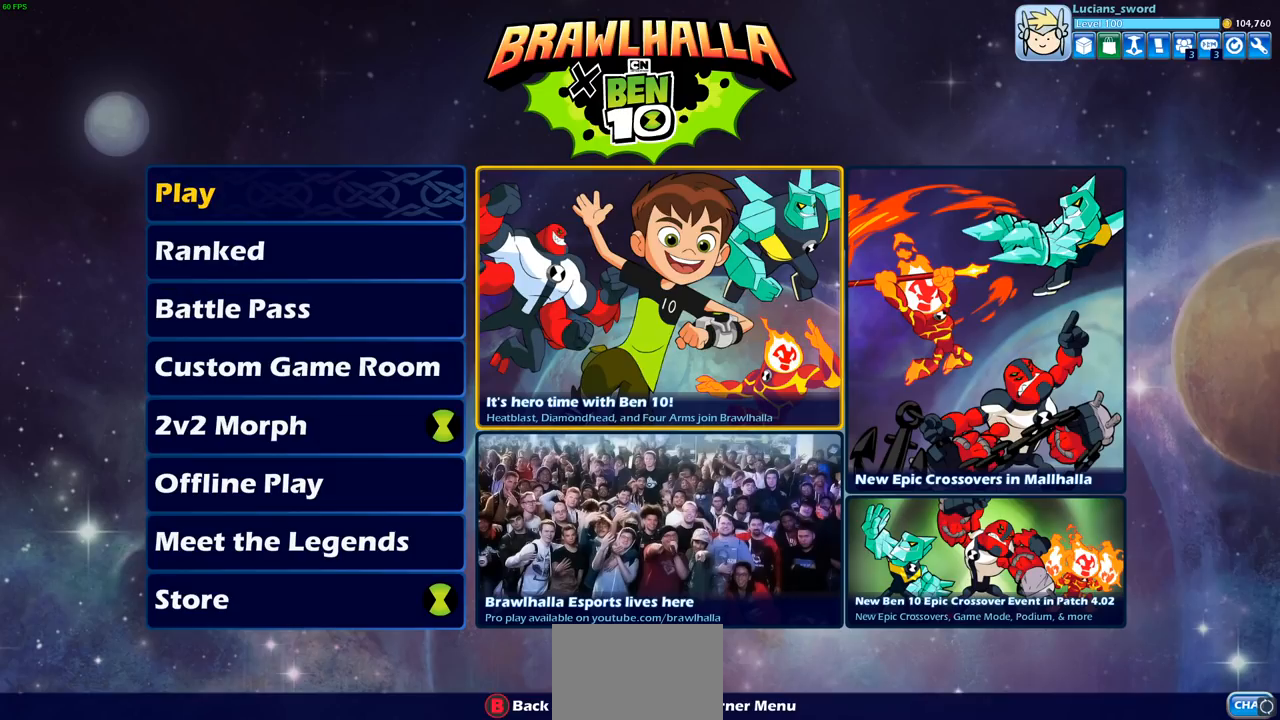
{"buttons": [], "left_stick": "center", "right_stick": "center", "events": [[267, "DPAD_DOWN", "down"], [383, "DPAD_DOWN", "up"]]}
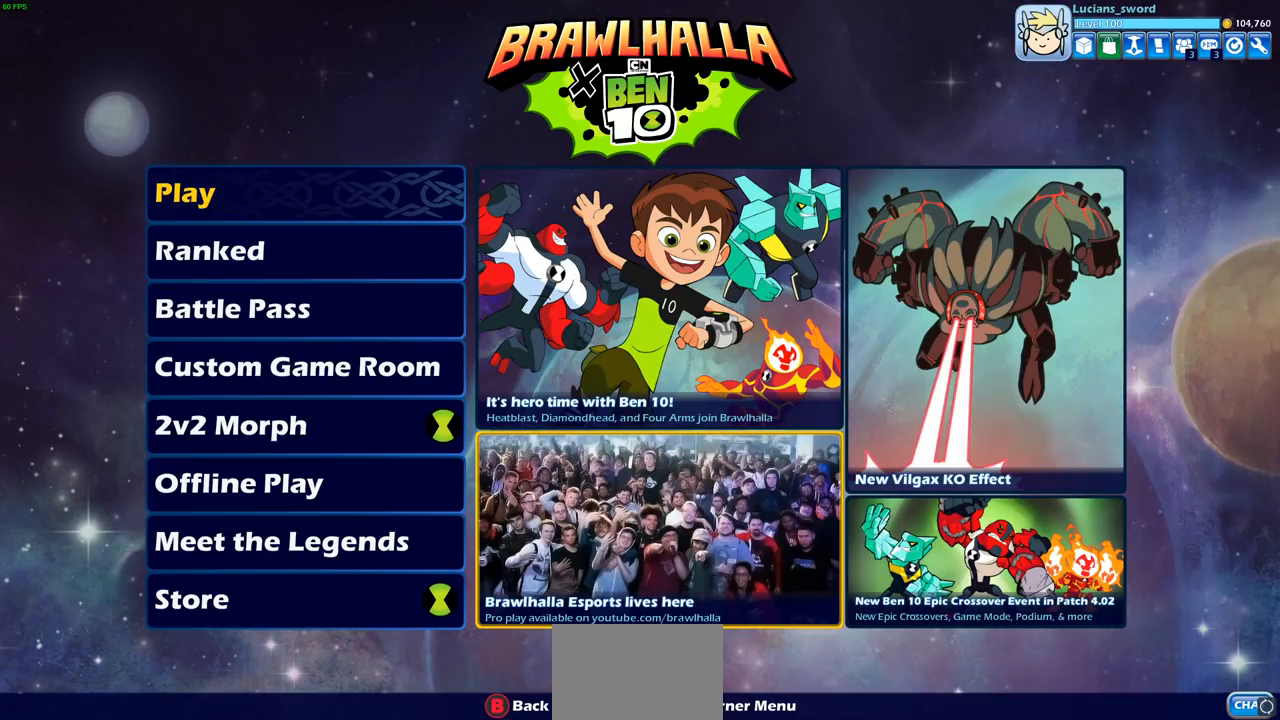
{"buttons": [], "left_stick": "center", "right_stick": "center", "events": [[150, "DPAD_UP", "down"], [233, "DPAD_UP", "up"]]}
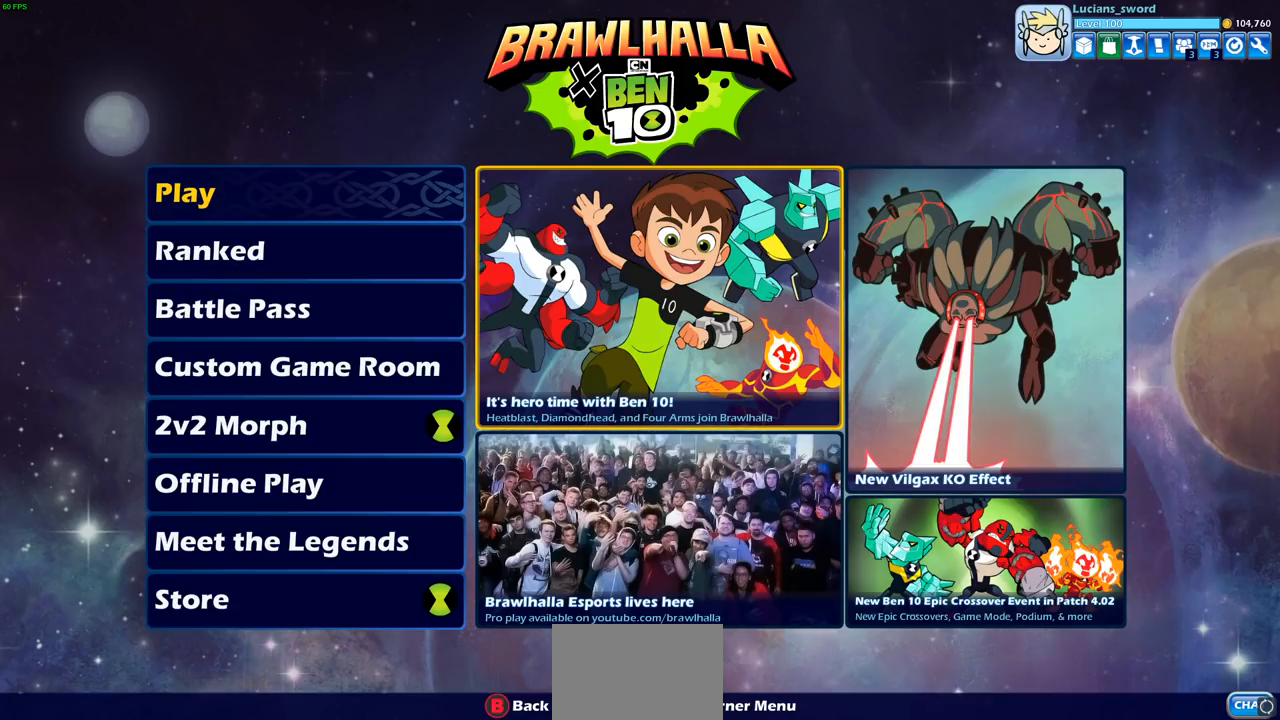
{"buttons": [], "left_stick": "center", "right_stick": "center", "events": [[150, "CROSS", "down"], [233, "CROSS", "up"]]}
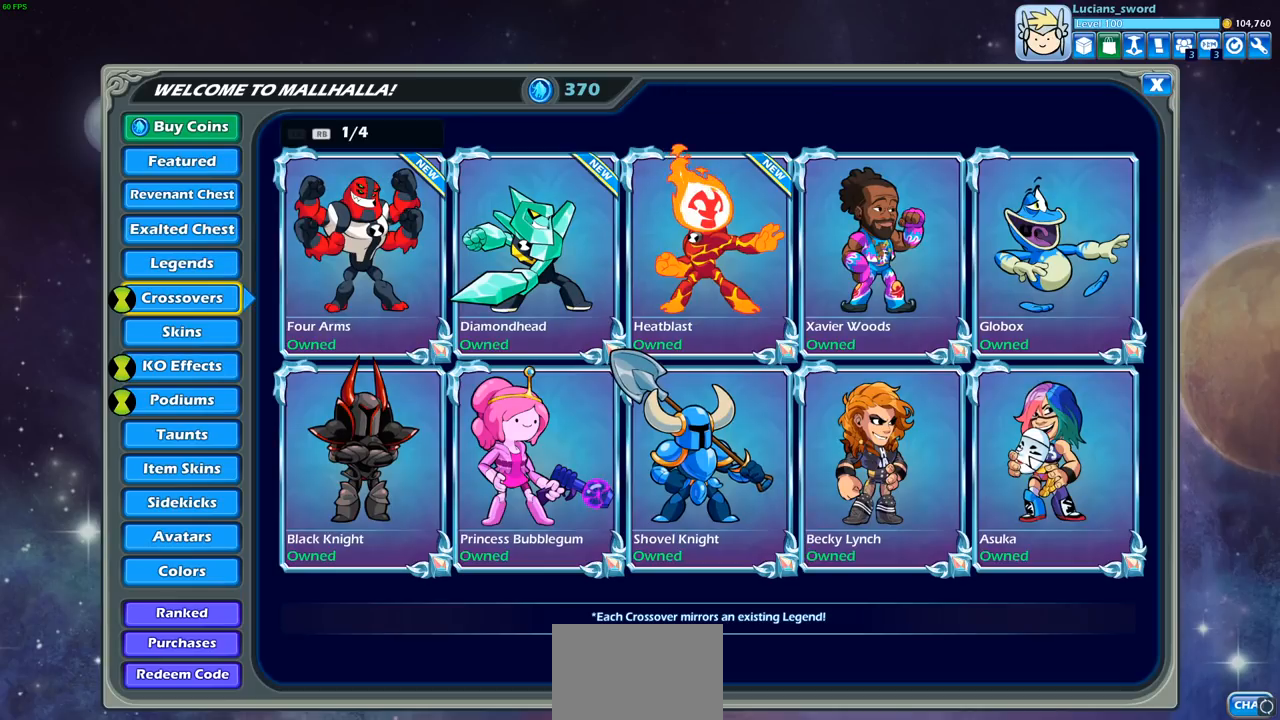
{"buttons": [], "left_stick": "center", "right_stick": "center", "events": []}
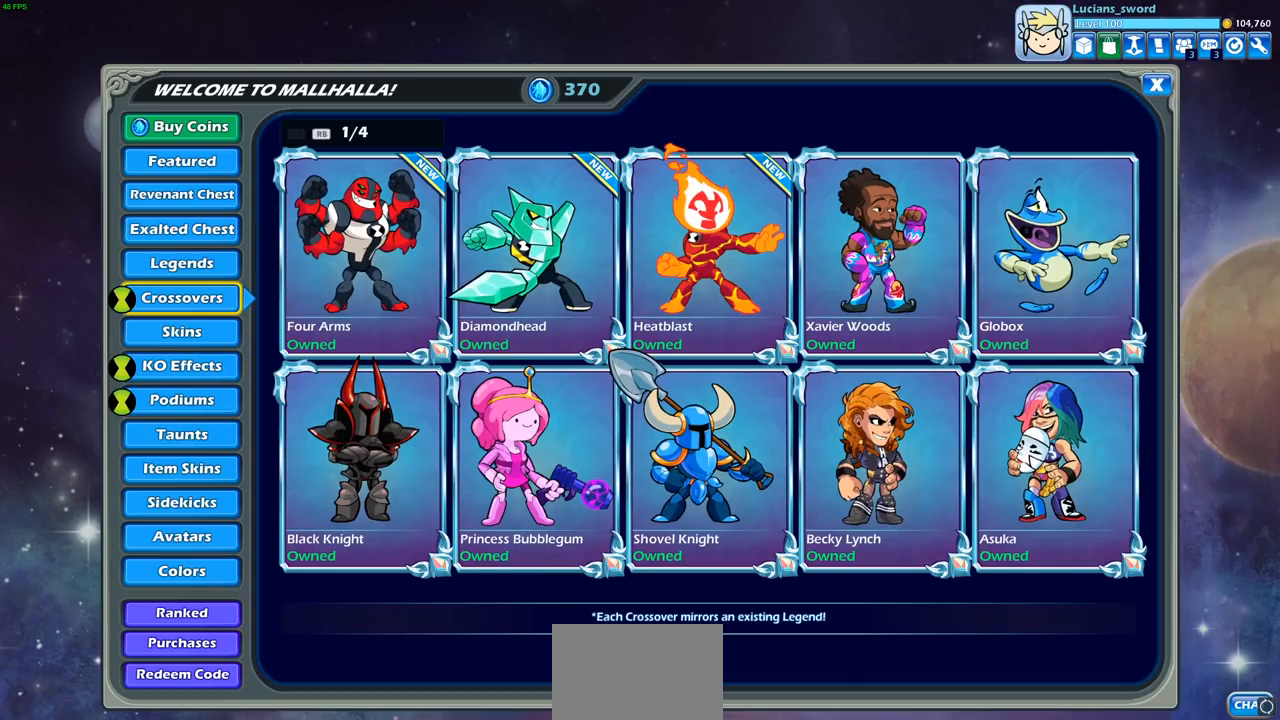
{"buttons": [], "left_stick": "center", "right_stick": "center", "events": [[167, "CIRCLE", "down"], [233, "CIRCLE", "up"]]}
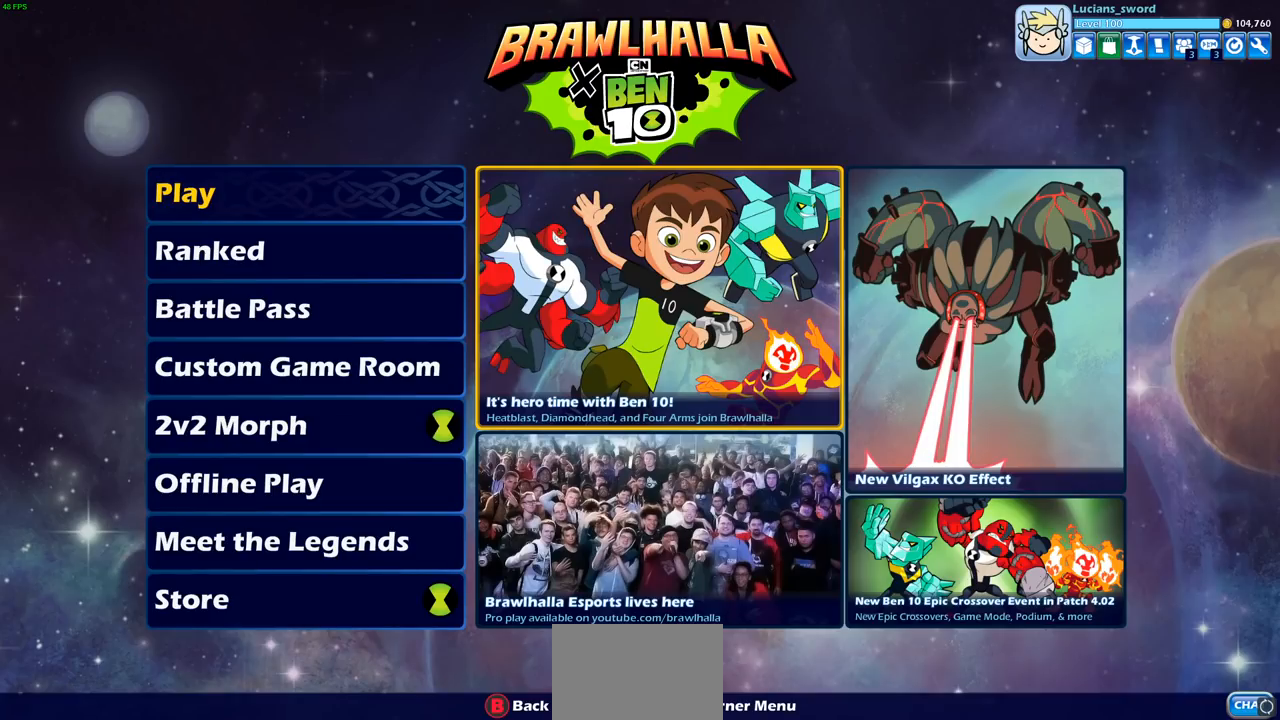
{"buttons": [], "left_stick": "center", "right_stick": "center", "events": []}
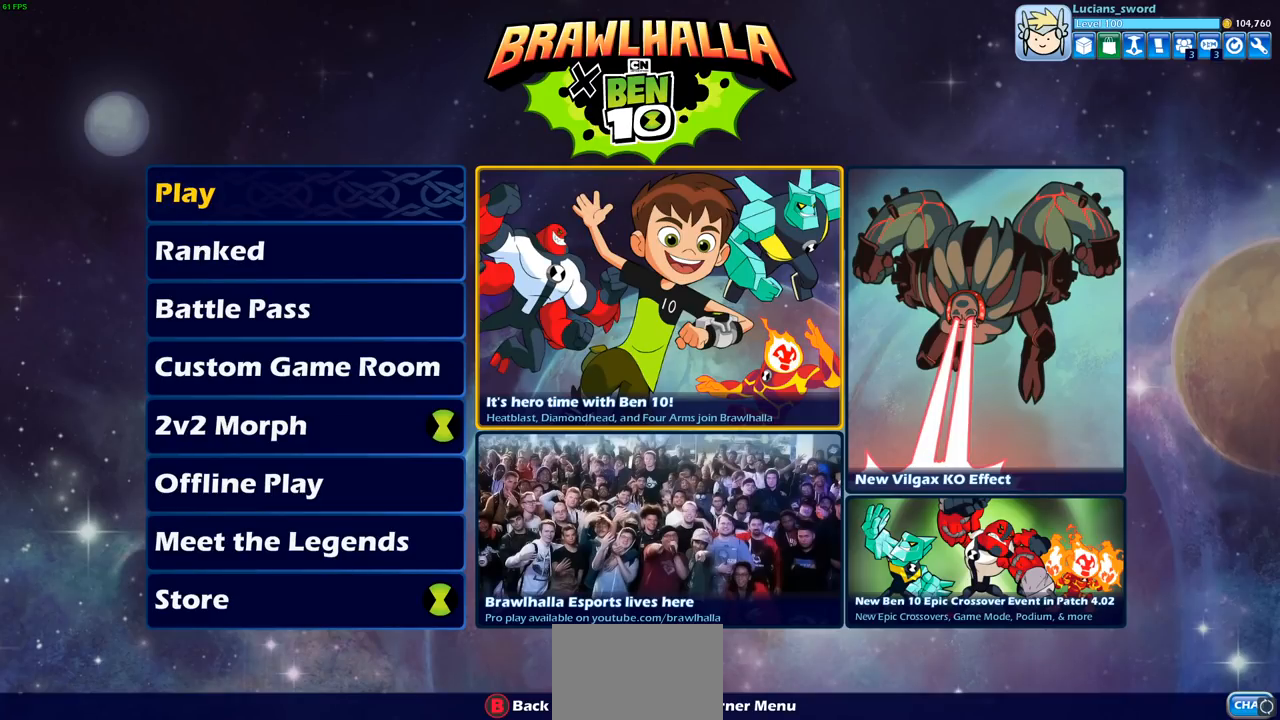
{"buttons": [], "left_stick": "center", "right_stick": "center", "events": []}
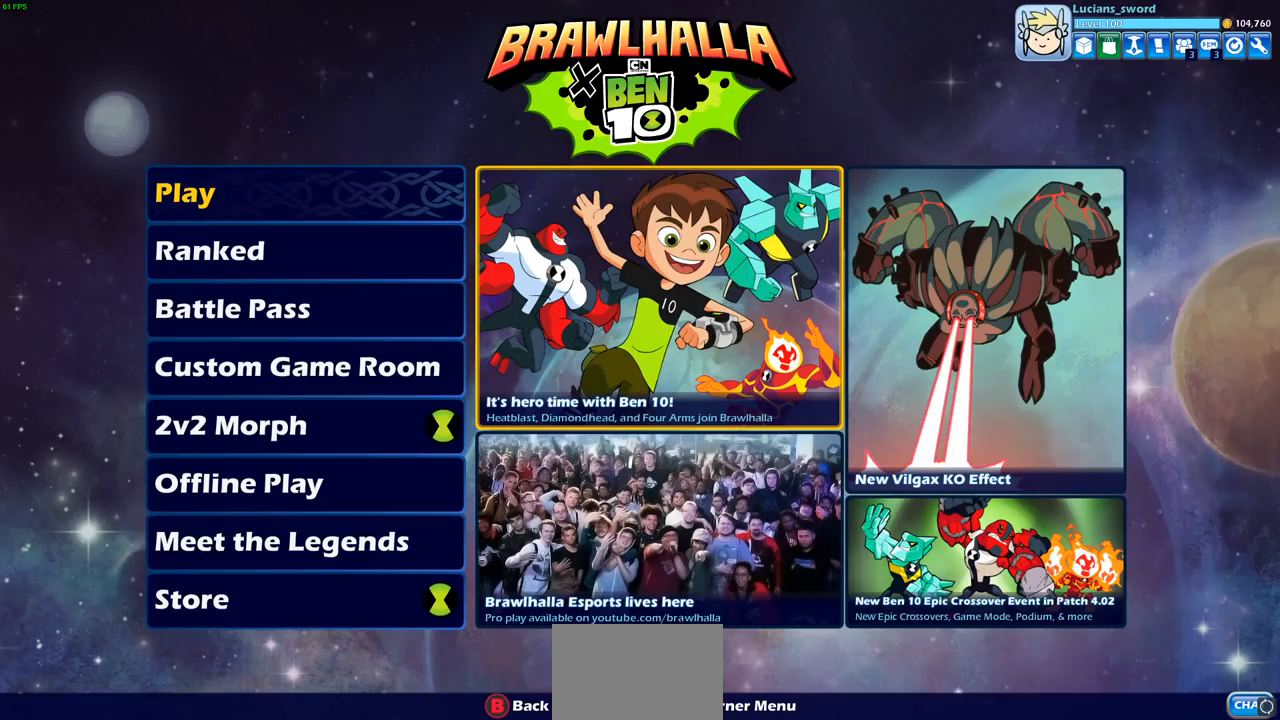
{"buttons": [], "left_stick": "center", "right_stick": "center", "events": []}
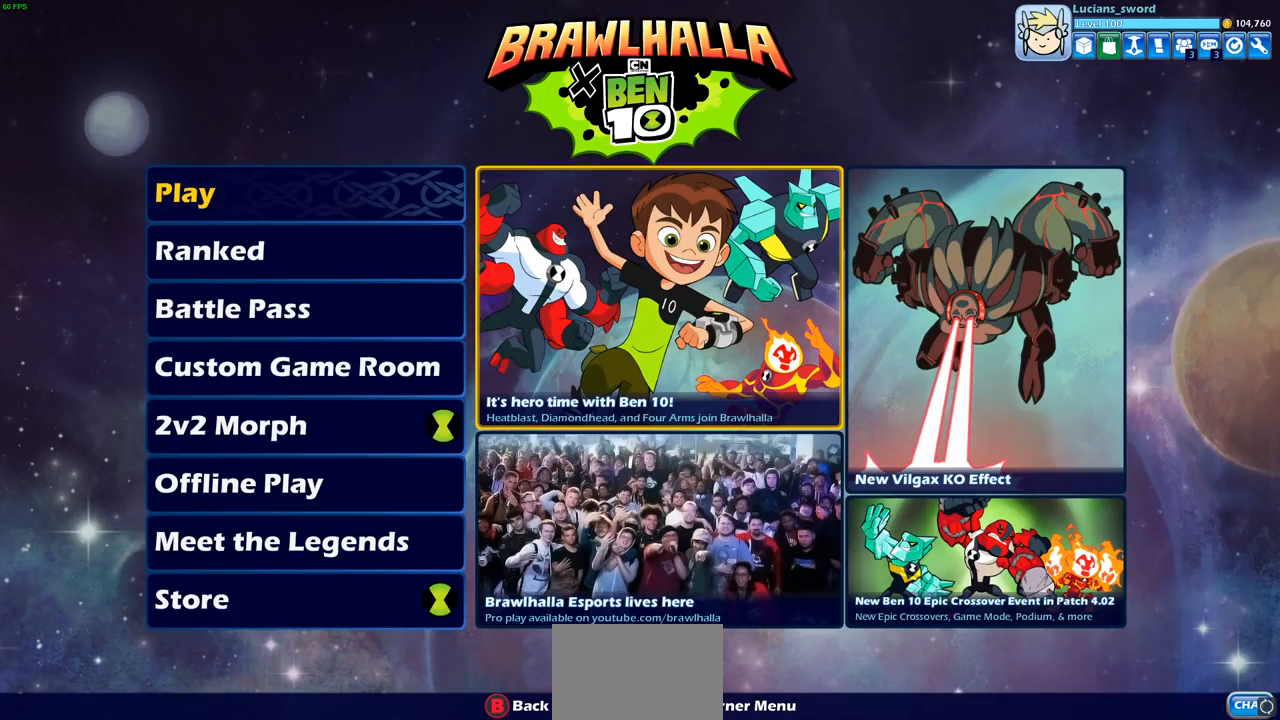
{"buttons": [], "left_stick": "center", "right_stick": "center", "events": []}
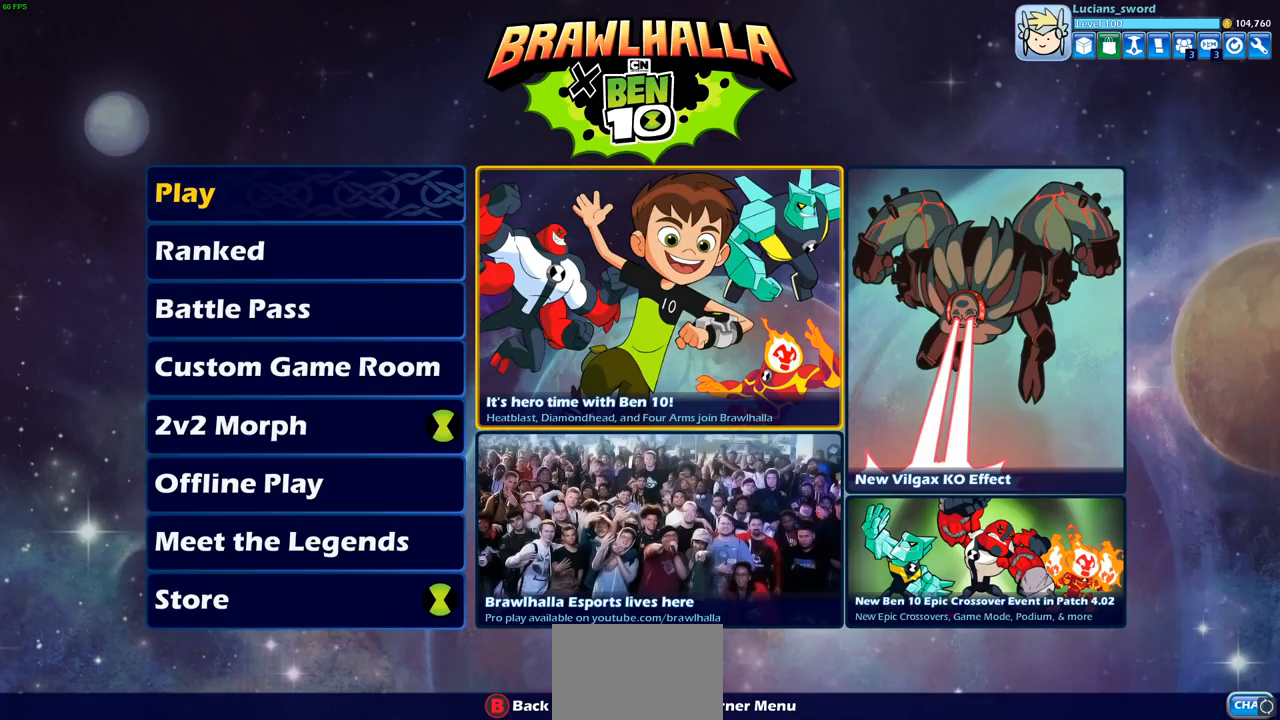
{"buttons": [], "left_stick": "center", "right_stick": "center", "events": []}
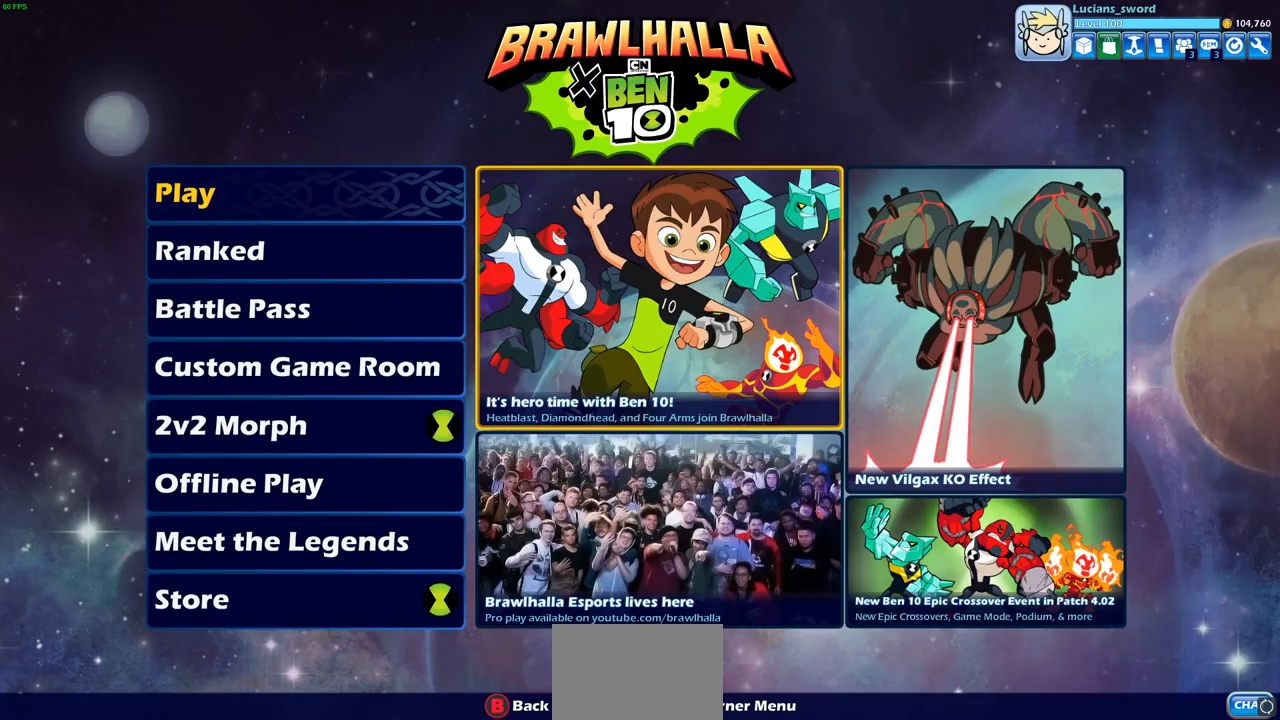
{"buttons": [], "left_stick": "center", "right_stick": "center", "events": [[67, "DPAD_LEFT", "down"], [217, "DPAD_LEFT", "up"]]}
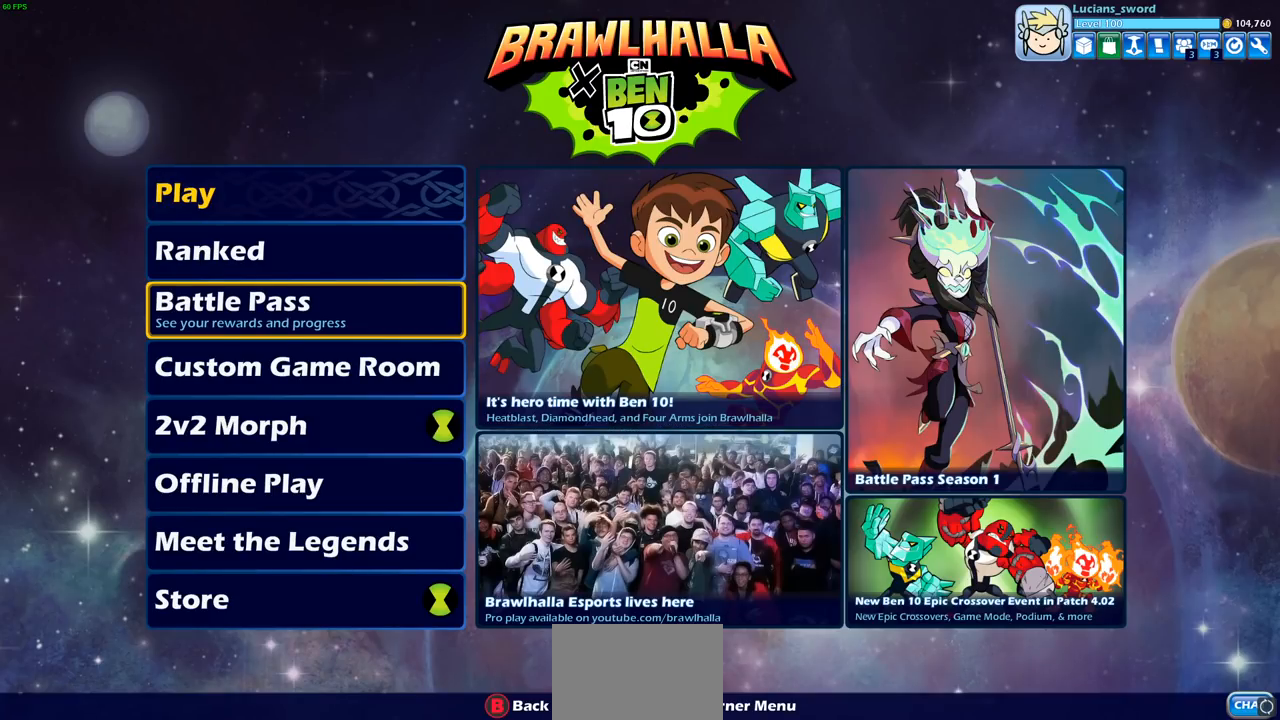
{"buttons": [], "left_stick": "center", "right_stick": "center", "events": [[17, "DPAD_DOWN", "down"], [167, "DPAD_DOWN", "up"], [250, "DPAD_DOWN", "down"], [350, "DPAD_DOWN", "up"]]}
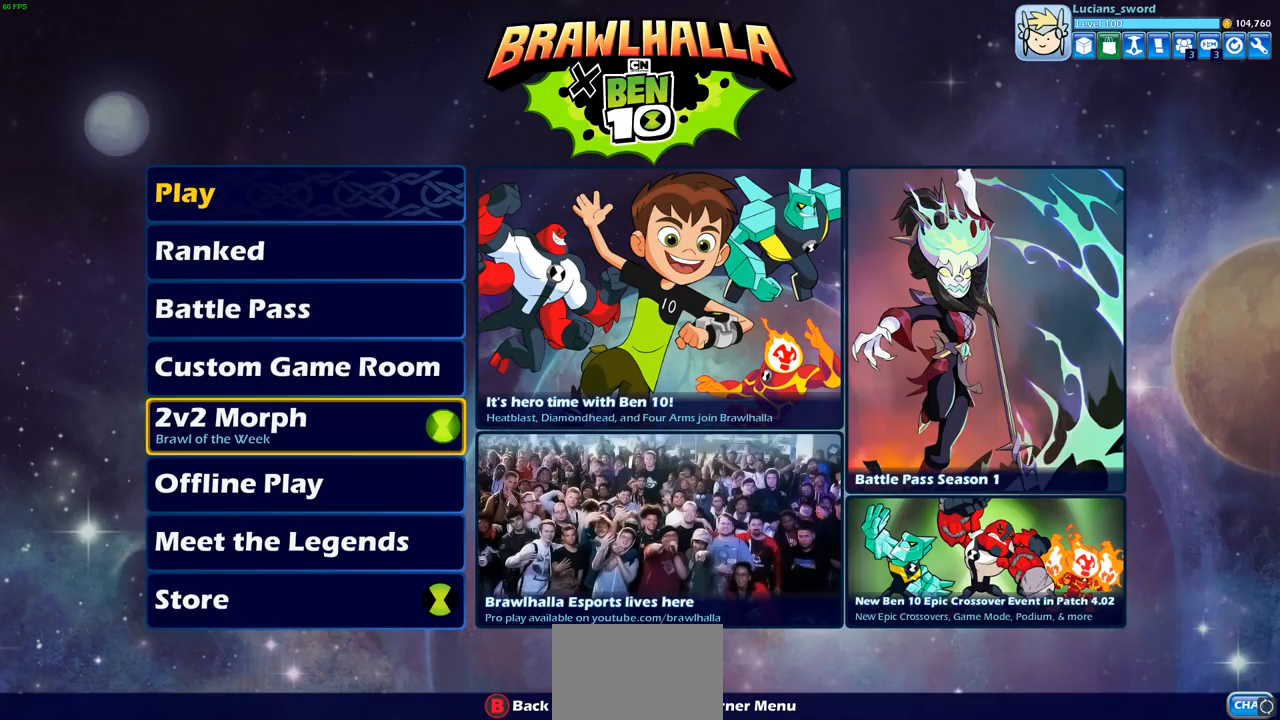
{"buttons": [], "left_stick": "center", "right_stick": "center", "events": []}
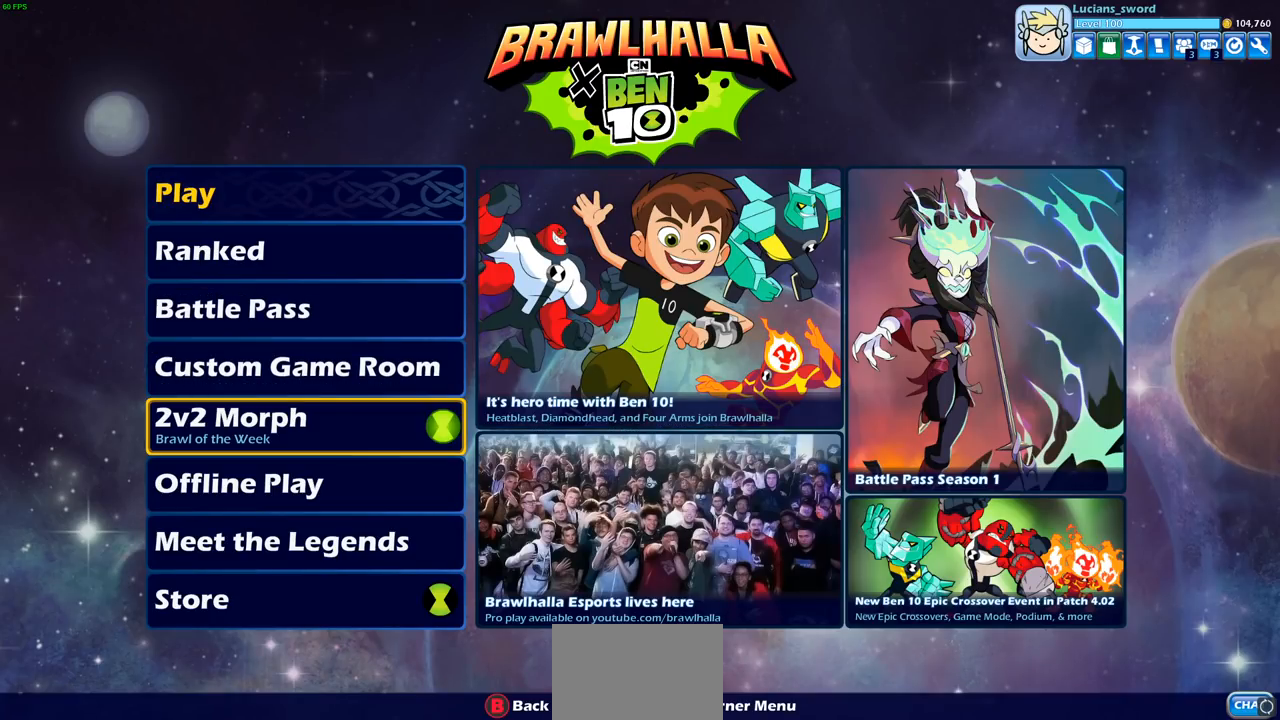
{"buttons": [], "left_stick": "center", "right_stick": "center", "events": []}
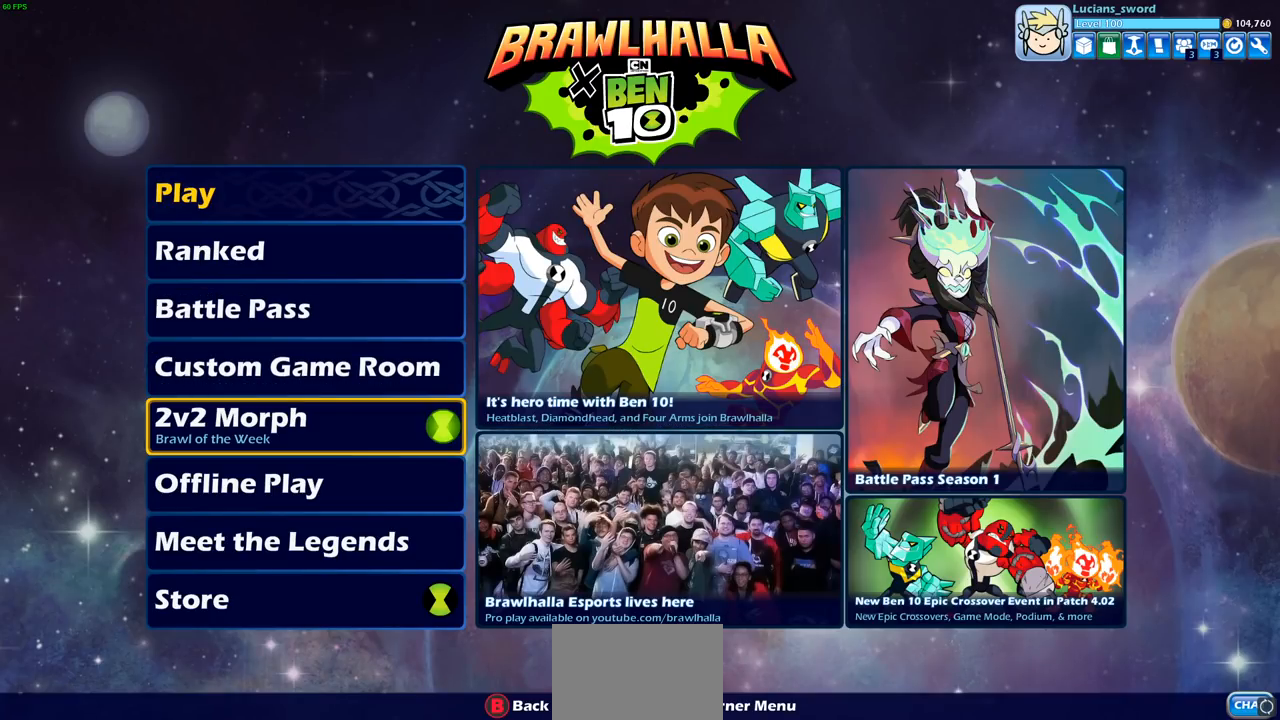
{"buttons": [], "left_stick": "center", "right_stick": "center", "events": []}